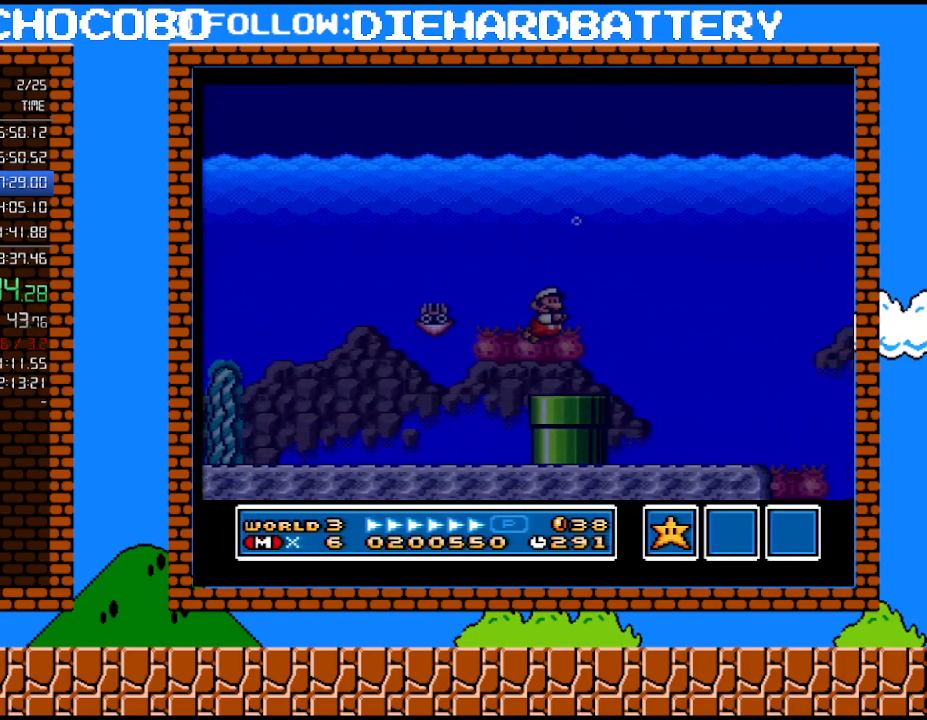
Gameplay with a controller (Nintendo layout); each line is a JSON object with the inputs held at the frame after it. "events" lists button and stick changes between this image and that frame as [ms after this image, input, new state], when the widget could be followed in between. Not read: HOME L3 R3.
{"buttons": ["DPAD_RIGHT"], "events": [[33, "B", "up"], [83, "B", "down"], [150, "B", "up"], [250, "B", "down"], [317, "B", "up"]]}
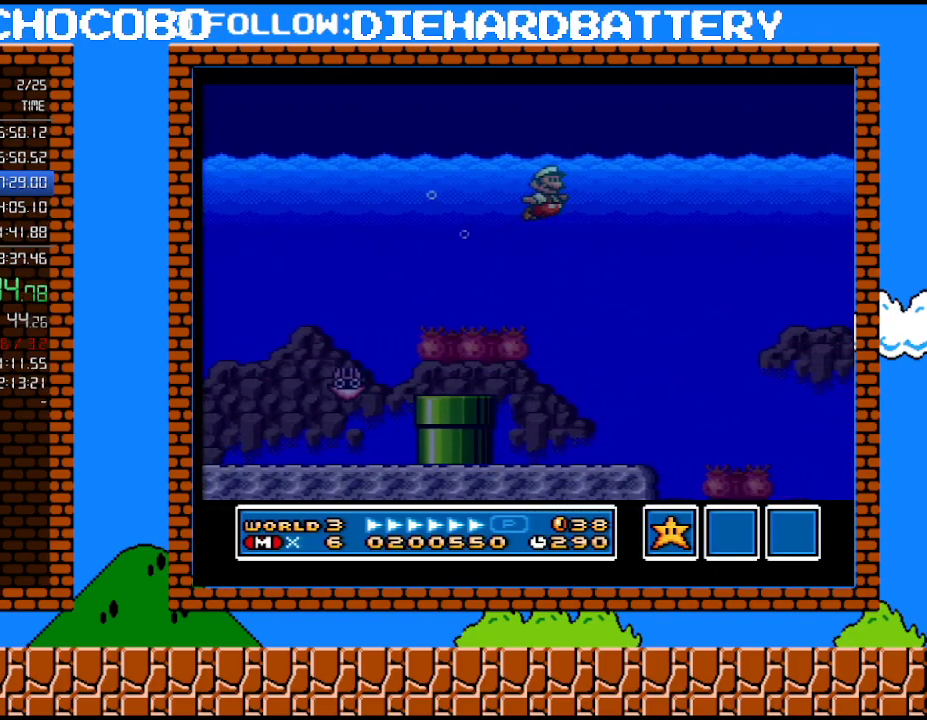
{"buttons": ["DPAD_RIGHT"], "events": []}
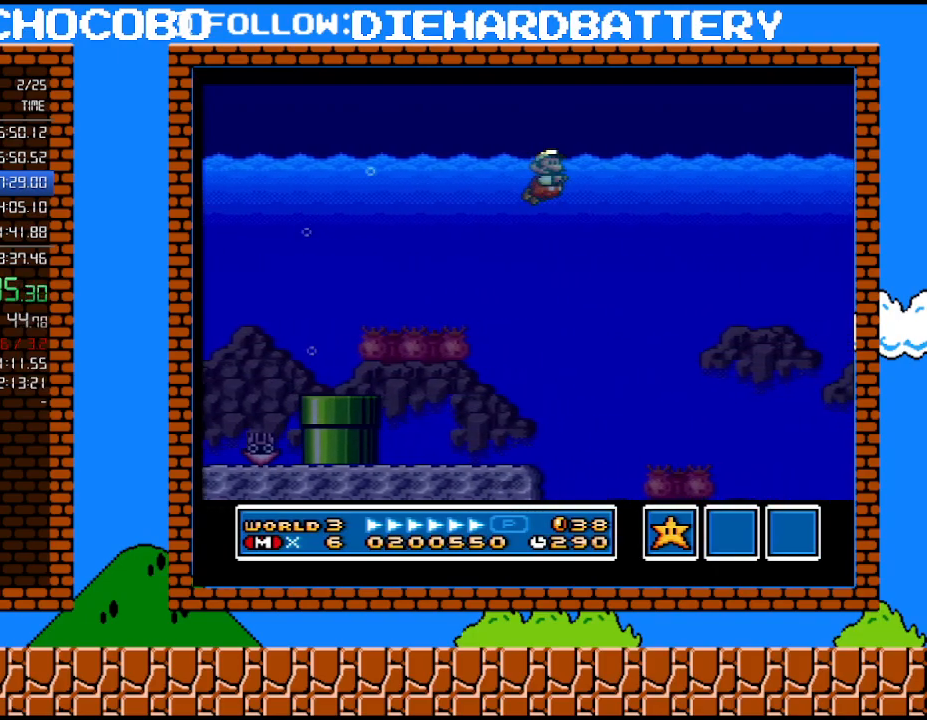
{"buttons": ["DPAD_RIGHT"], "events": []}
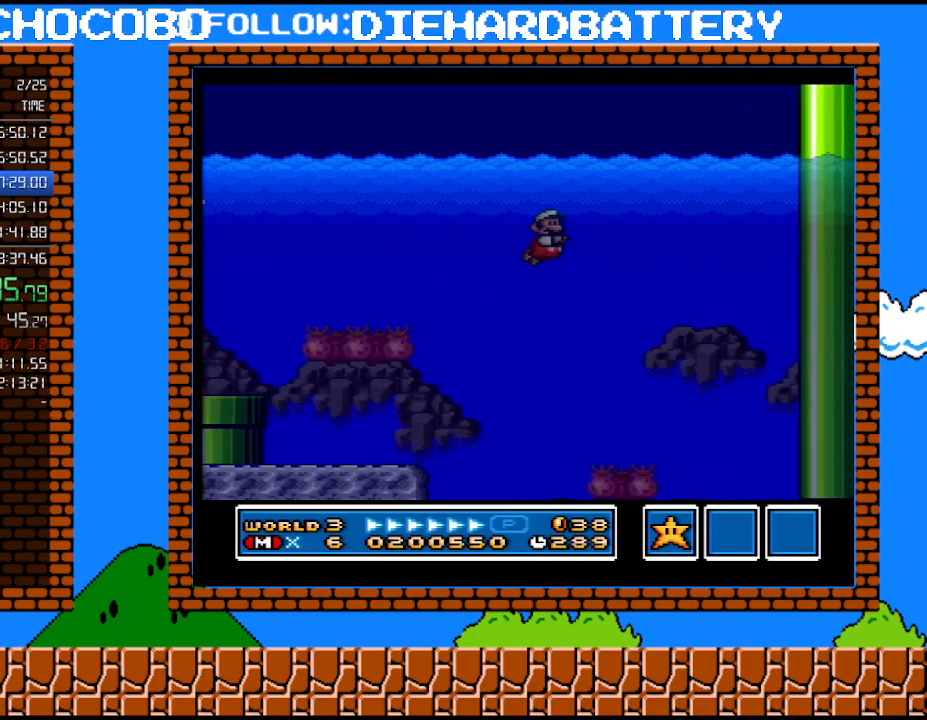
{"buttons": ["B", "DPAD_UP", "DPAD_RIGHT"], "events": [[83, "B", "down"], [183, "B", "up"], [250, "DPAD_UP", "down"], [317, "B", "down"], [367, "B", "up"], [500, "B", "down"]]}
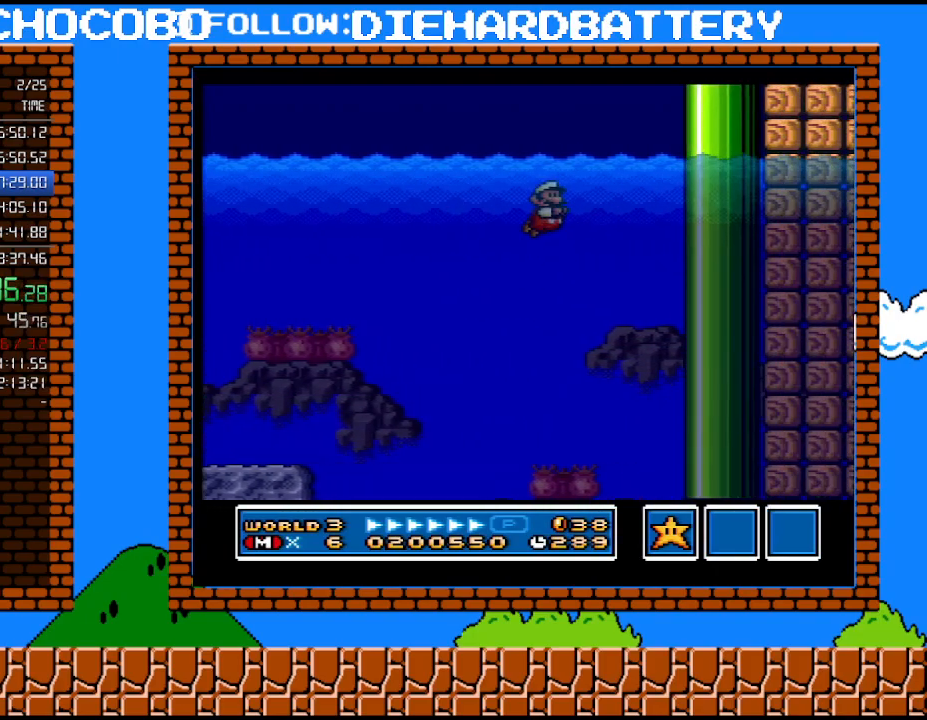
{"buttons": ["B", "Y", "DPAD_UP", "DPAD_RIGHT"], "events": [[83, "Y", "down"]]}
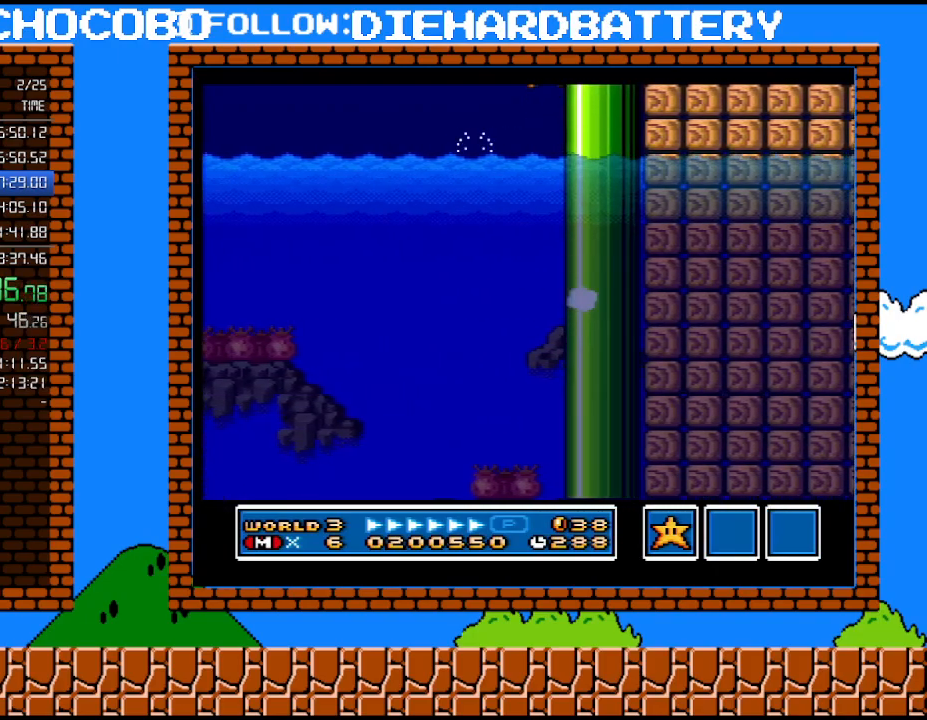
{"buttons": ["Y", "DPAD_RIGHT"], "events": [[283, "DPAD_UP", "up"], [333, "B", "up"]]}
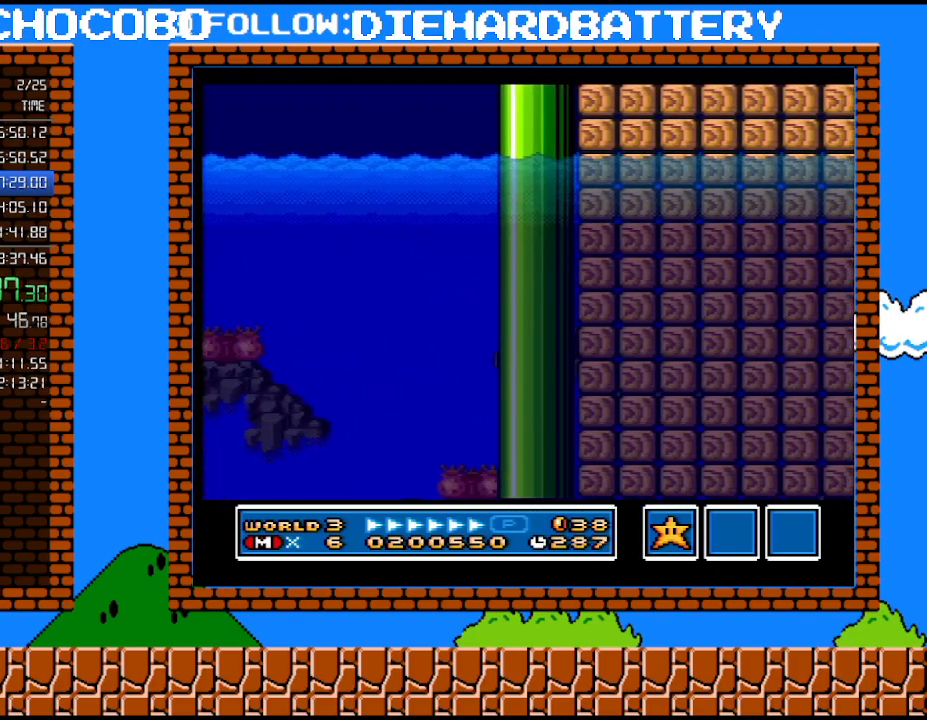
{"buttons": ["Y", "DPAD_RIGHT"], "events": []}
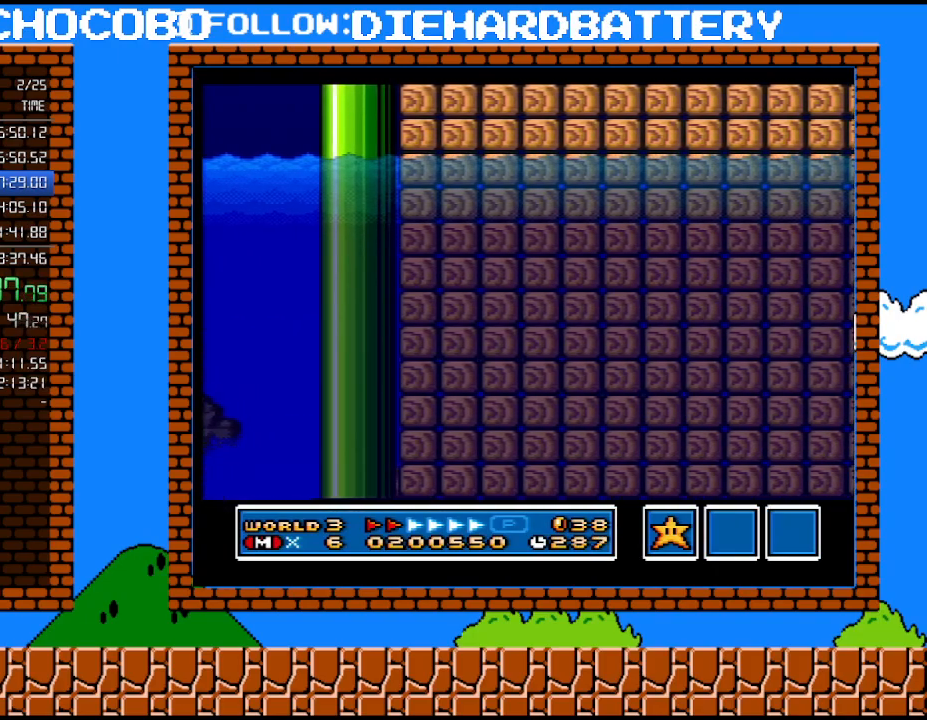
{"buttons": ["Y", "DPAD_RIGHT"], "events": []}
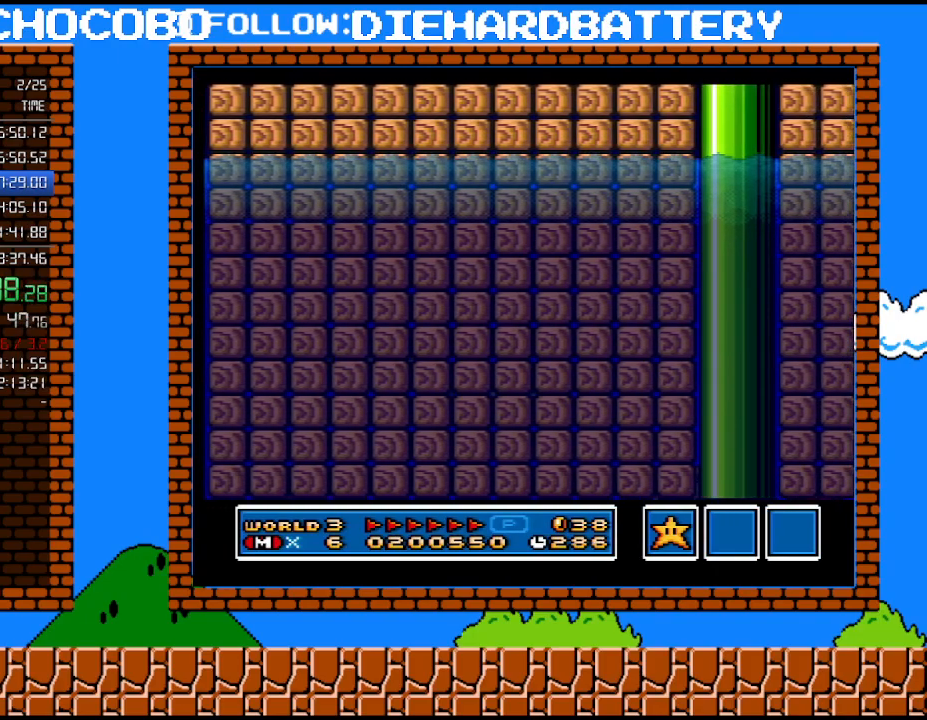
{"buttons": ["Y", "DPAD_RIGHT"], "events": []}
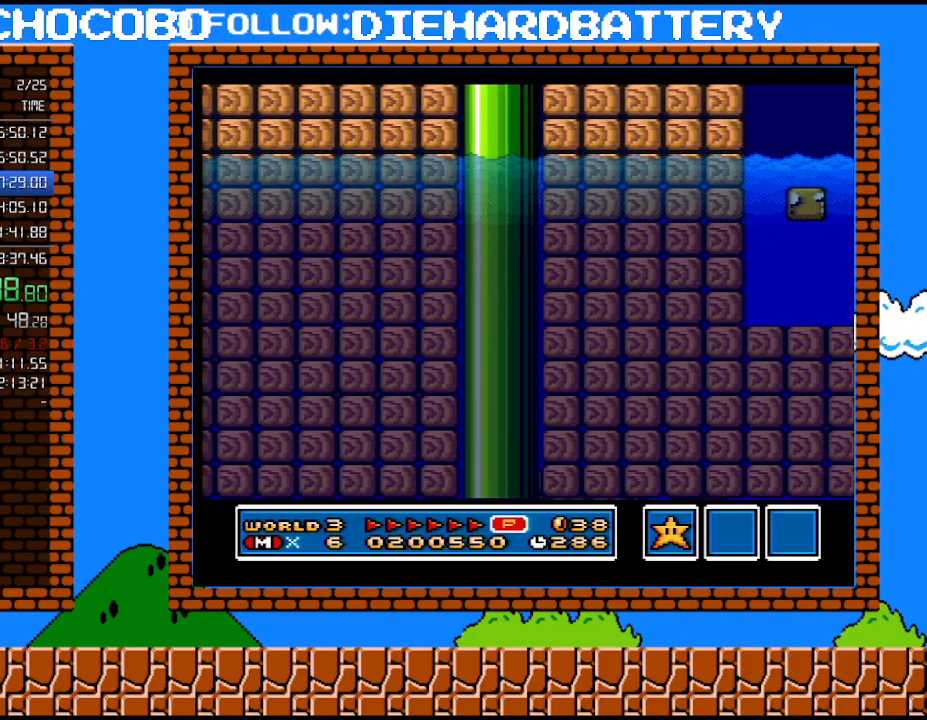
{"buttons": ["Y", "DPAD_RIGHT"], "events": [[150, "B", "down"], [367, "B", "up"]]}
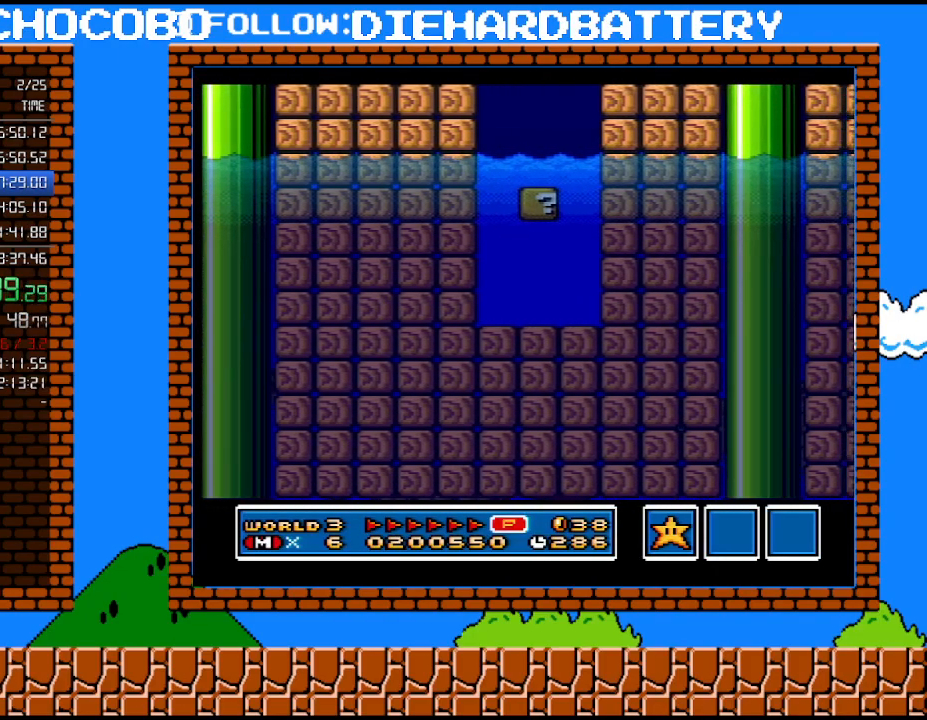
{"buttons": ["Y", "DPAD_RIGHT"], "events": []}
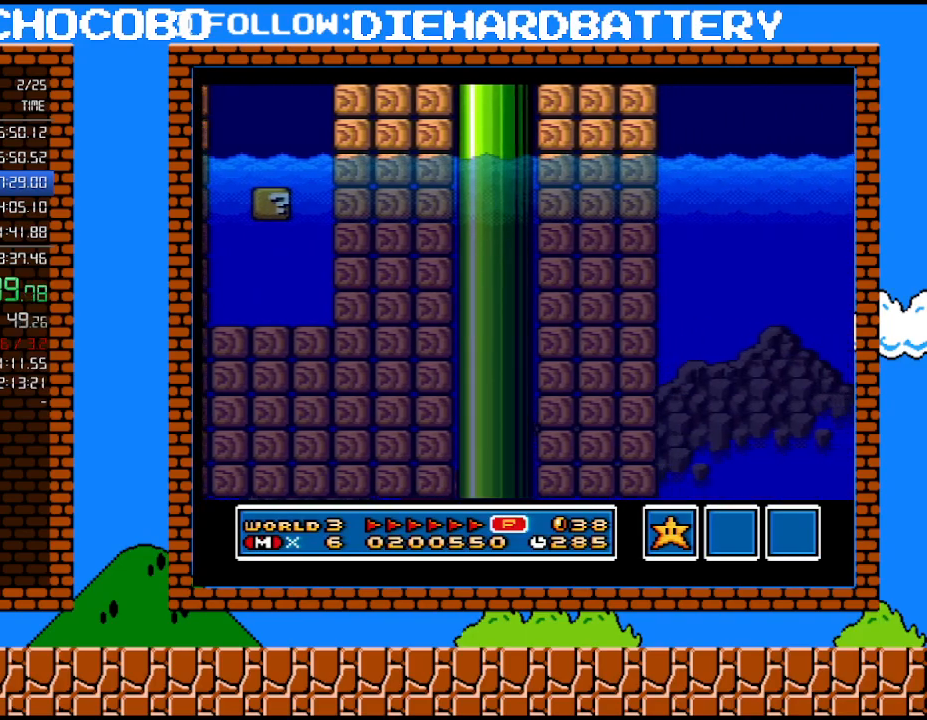
{"buttons": ["B", "Y", "DPAD_RIGHT"], "events": [[150, "B", "down"]]}
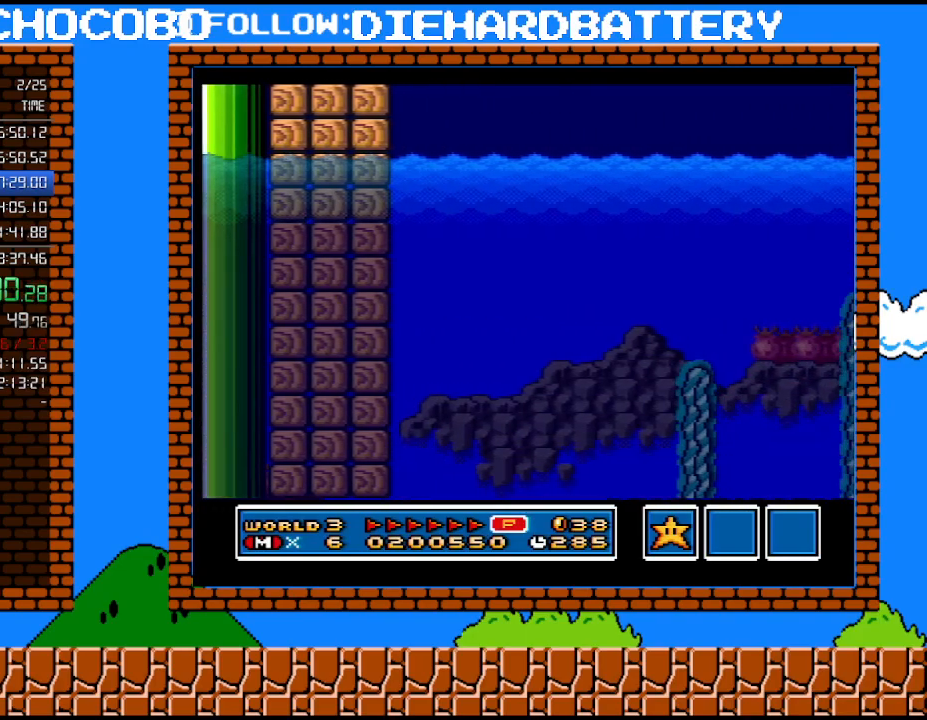
{"buttons": ["B", "Y", "DPAD_RIGHT"], "events": []}
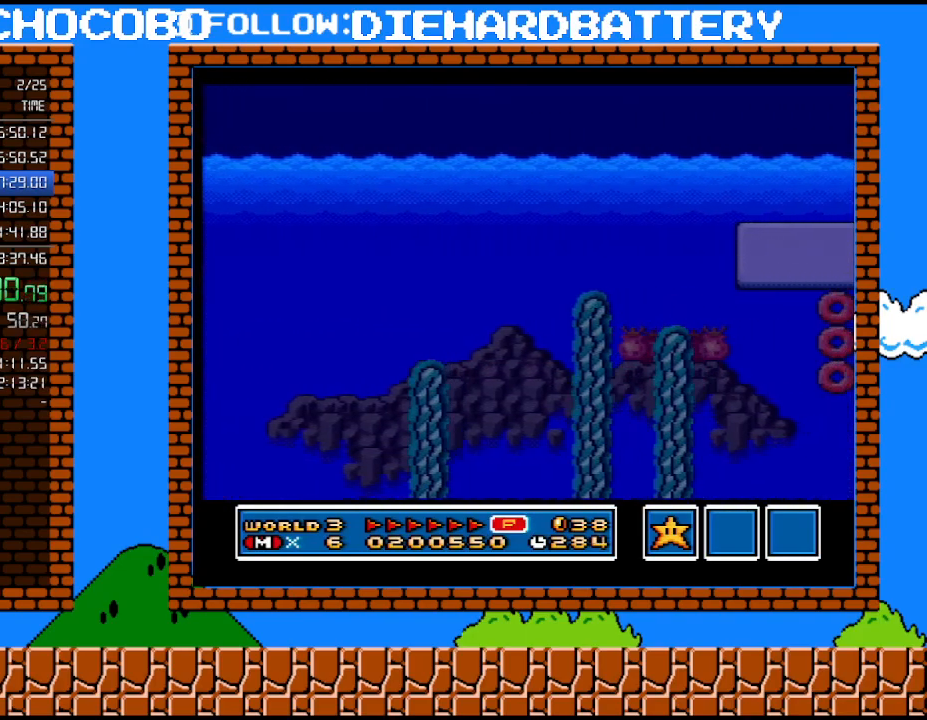
{"buttons": ["Y", "DPAD_RIGHT"], "events": [[283, "B", "up"]]}
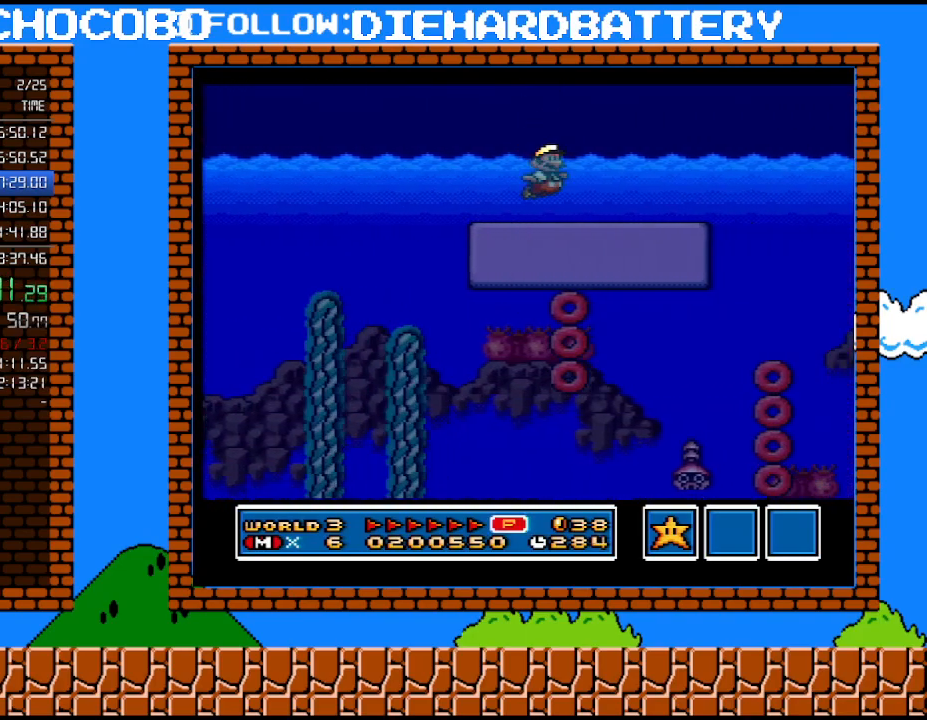
{"buttons": ["B", "Y", "DPAD_RIGHT"], "events": [[500, "B", "down"]]}
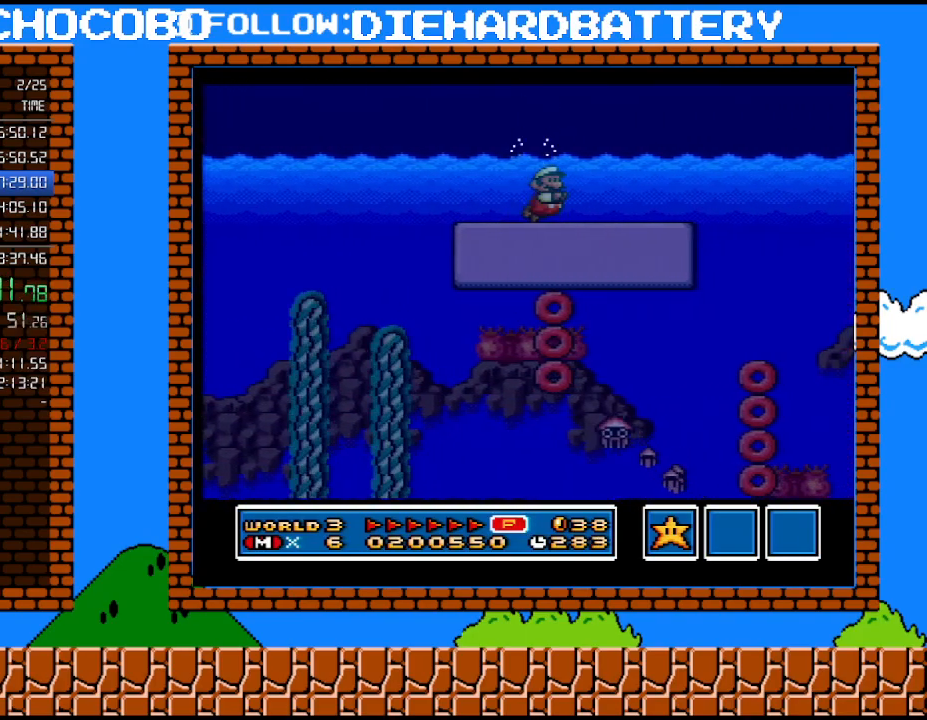
{"buttons": ["Y", "DPAD_RIGHT"], "events": [[217, "B", "up"]]}
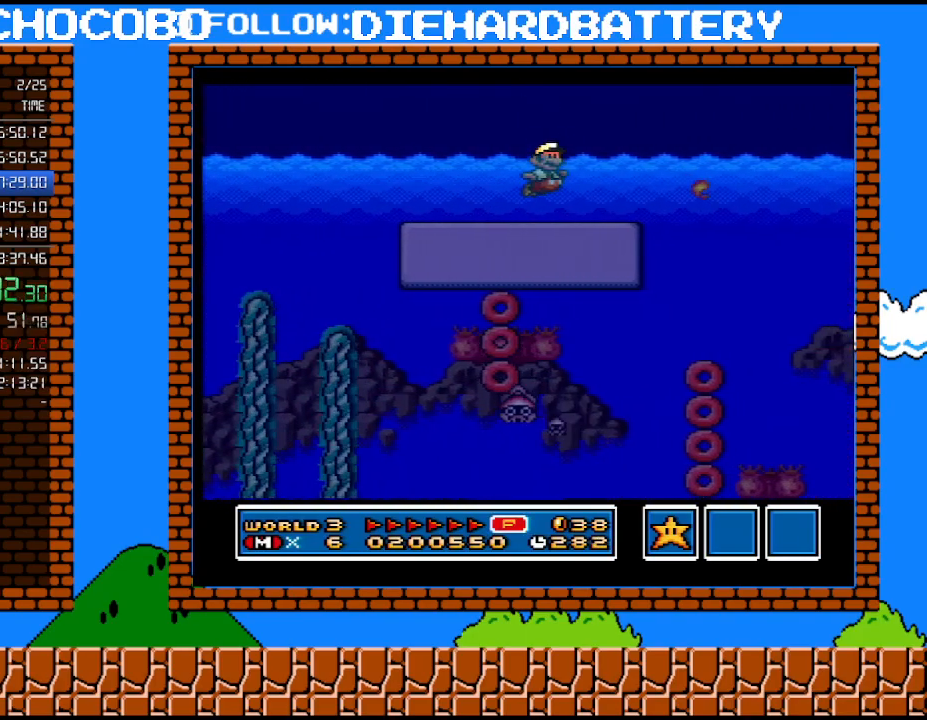
{"buttons": ["Y", "DPAD_RIGHT"], "events": [[183, "B", "down"], [367, "B", "up"]]}
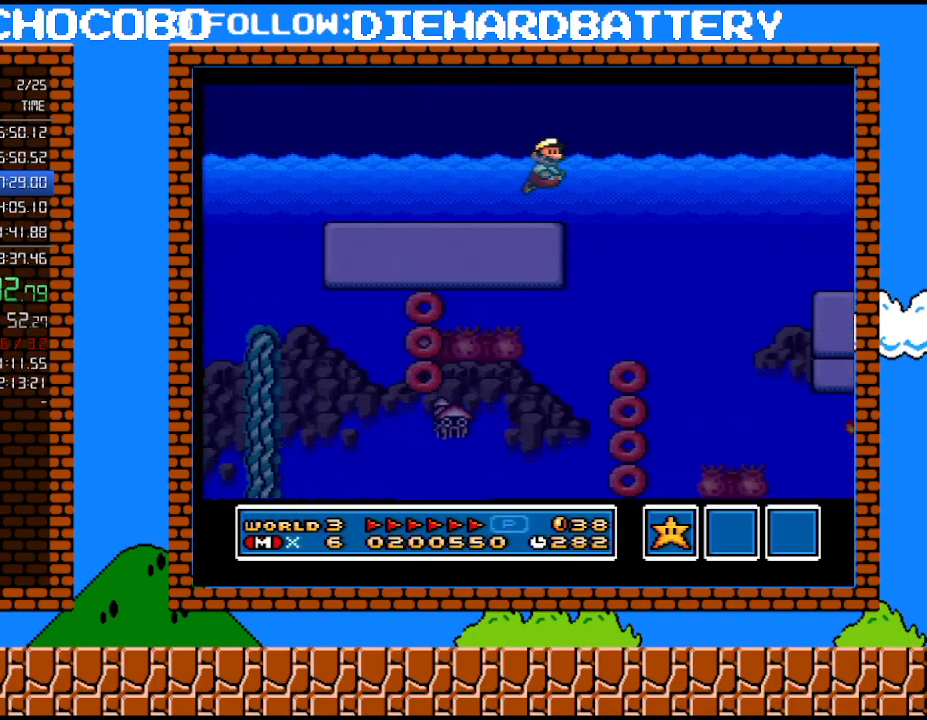
{"buttons": ["DPAD_RIGHT"], "events": [[283, "Y", "up"]]}
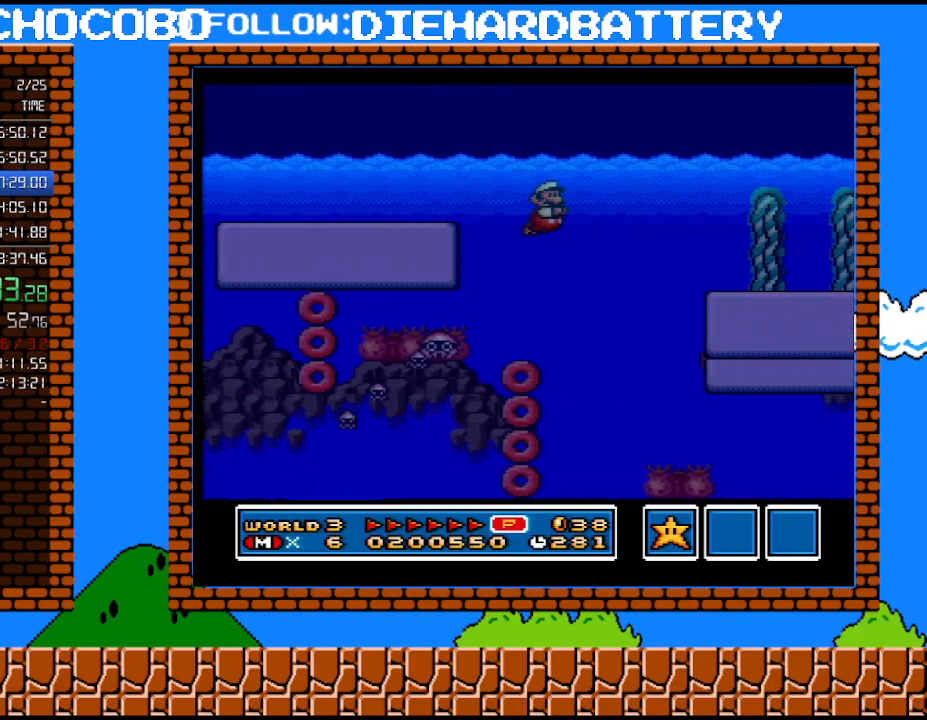
{"buttons": ["DPAD_RIGHT"], "events": [[217, "B", "down"], [317, "B", "up"]]}
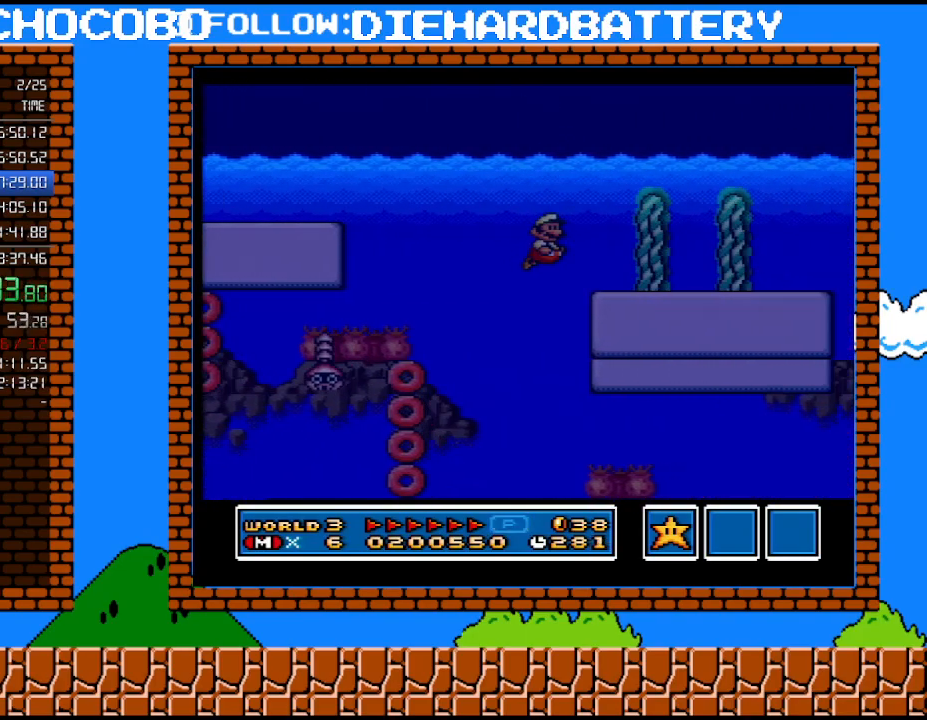
{"buttons": ["DPAD_RIGHT"], "events": [[33, "B", "down"], [83, "B", "up"], [183, "B", "down"], [250, "B", "up"], [317, "B", "down"], [400, "B", "up"]]}
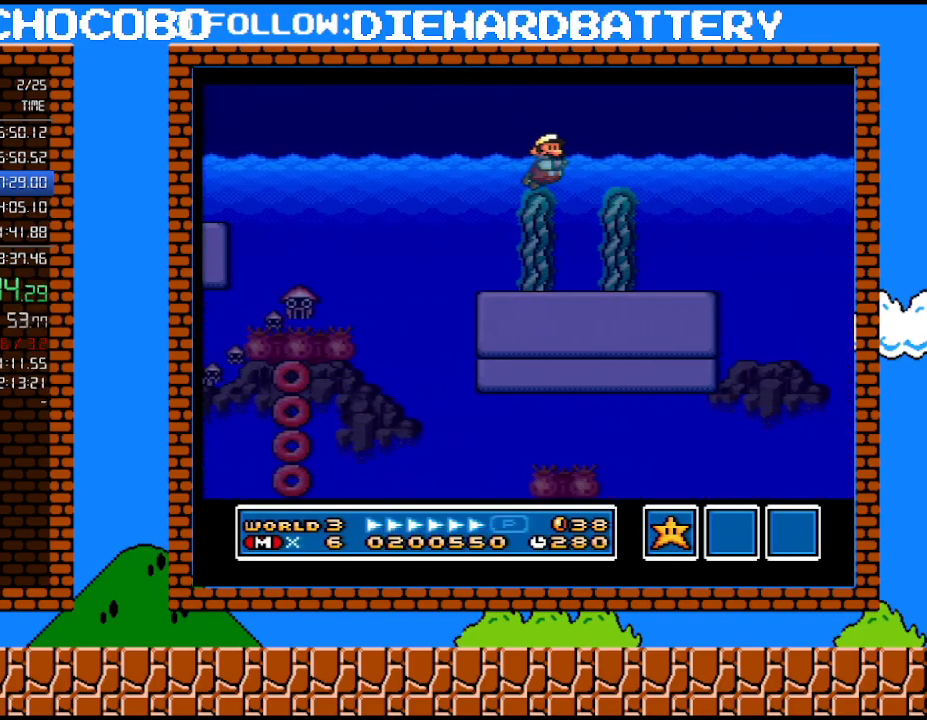
{"buttons": ["DPAD_RIGHT"], "events": []}
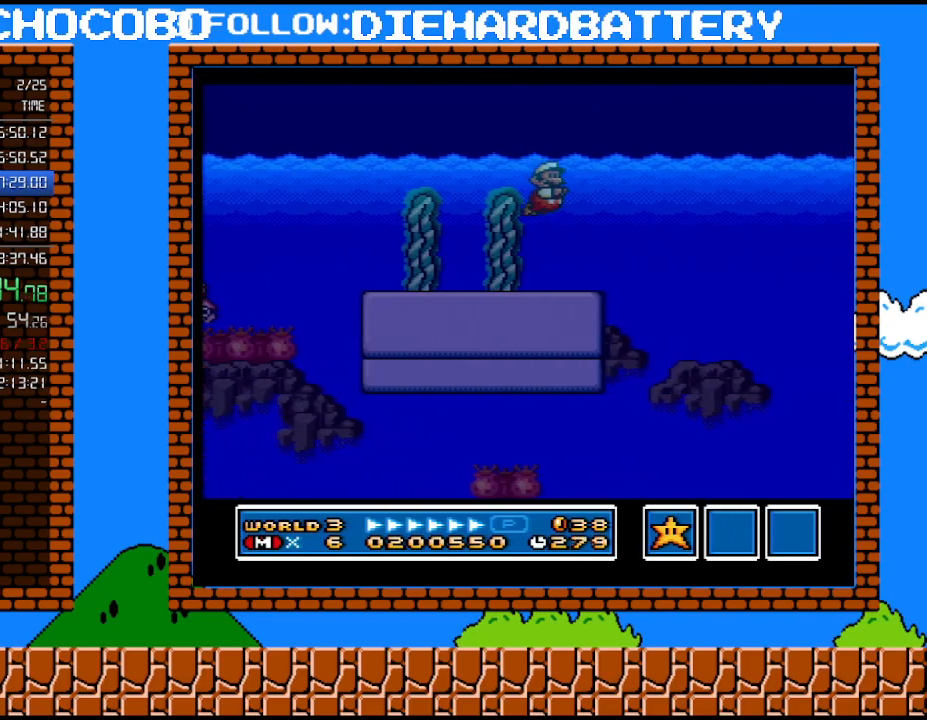
{"buttons": ["DPAD_RIGHT"], "events": []}
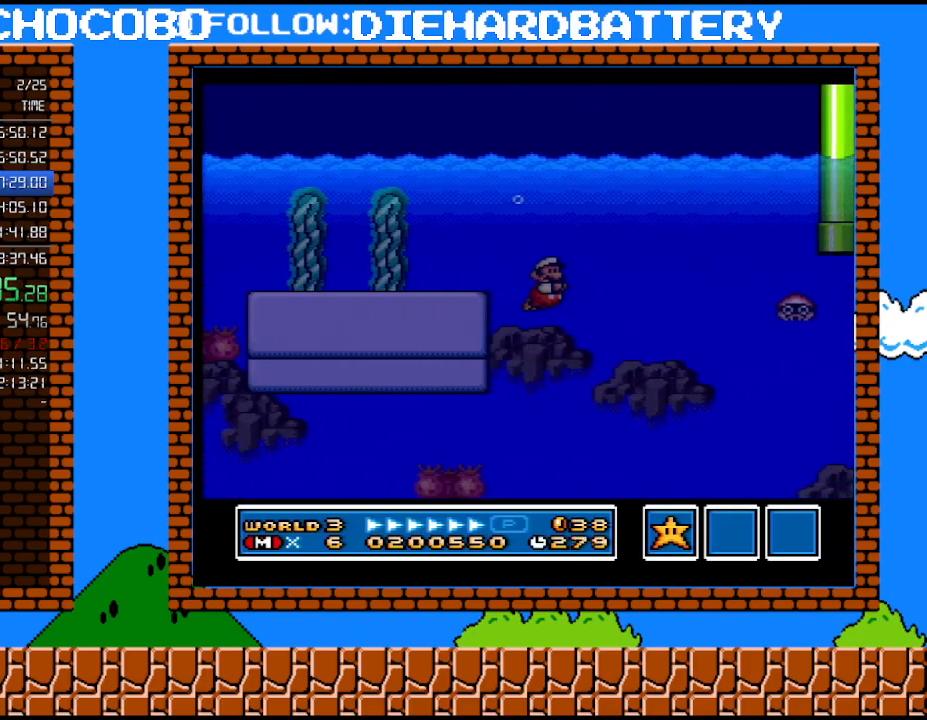
{"buttons": ["DPAD_RIGHT"], "events": [[367, "B", "down"], [433, "B", "up"]]}
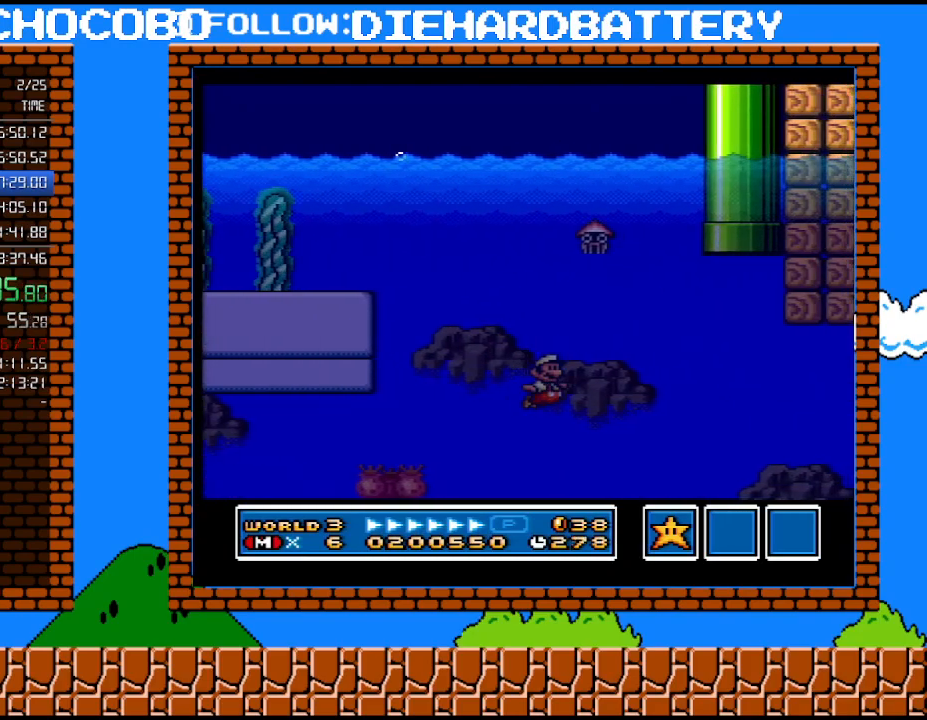
{"buttons": ["DPAD_RIGHT"], "events": [[33, "B", "down"], [117, "B", "up"]]}
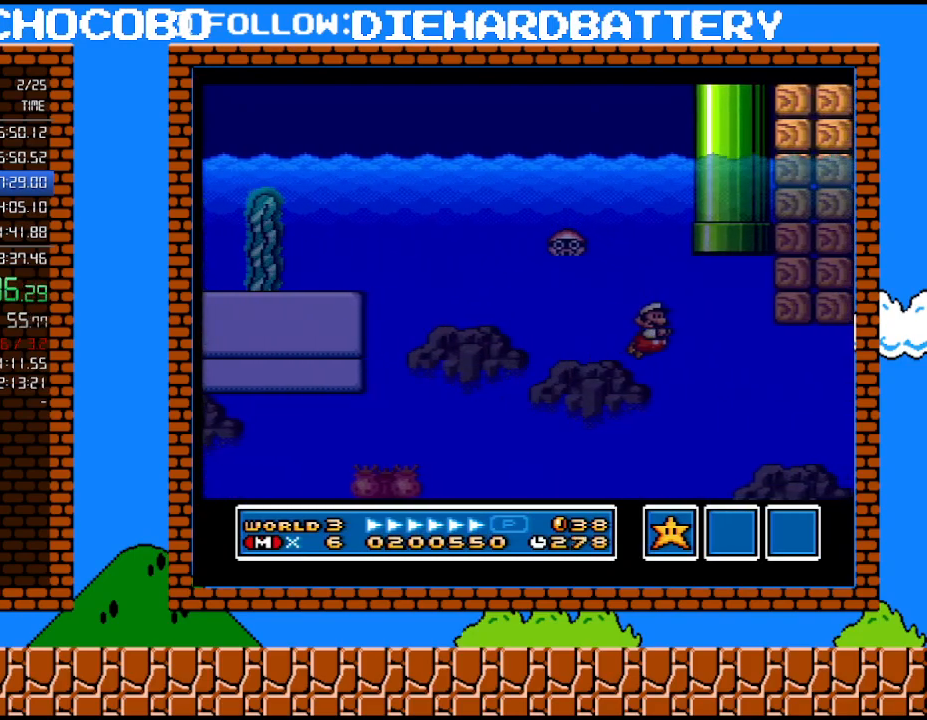
{"buttons": ["B", "DPAD_UP"], "events": [[67, "DPAD_UP", "down"], [117, "B", "down"], [183, "B", "up"], [217, "DPAD_RIGHT", "up"], [283, "B", "down"], [333, "B", "up"], [400, "B", "down"]]}
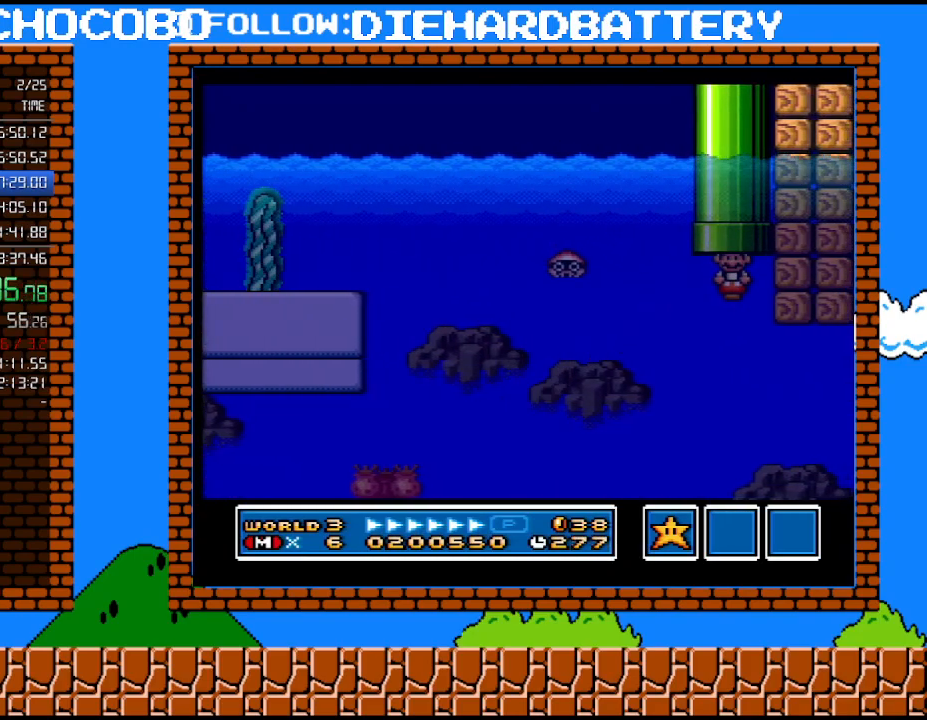
{"buttons": [], "events": [[33, "B", "up"], [150, "DPAD_UP", "up"]]}
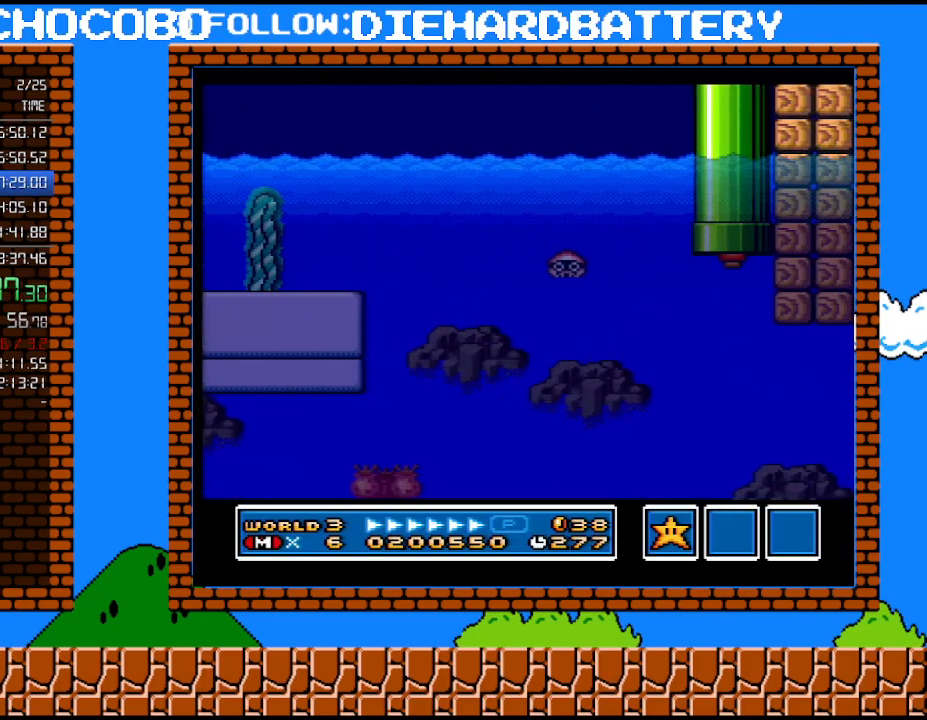
{"buttons": ["Y", "DPAD_RIGHT"], "events": [[250, "Y", "down"], [467, "DPAD_RIGHT", "down"]]}